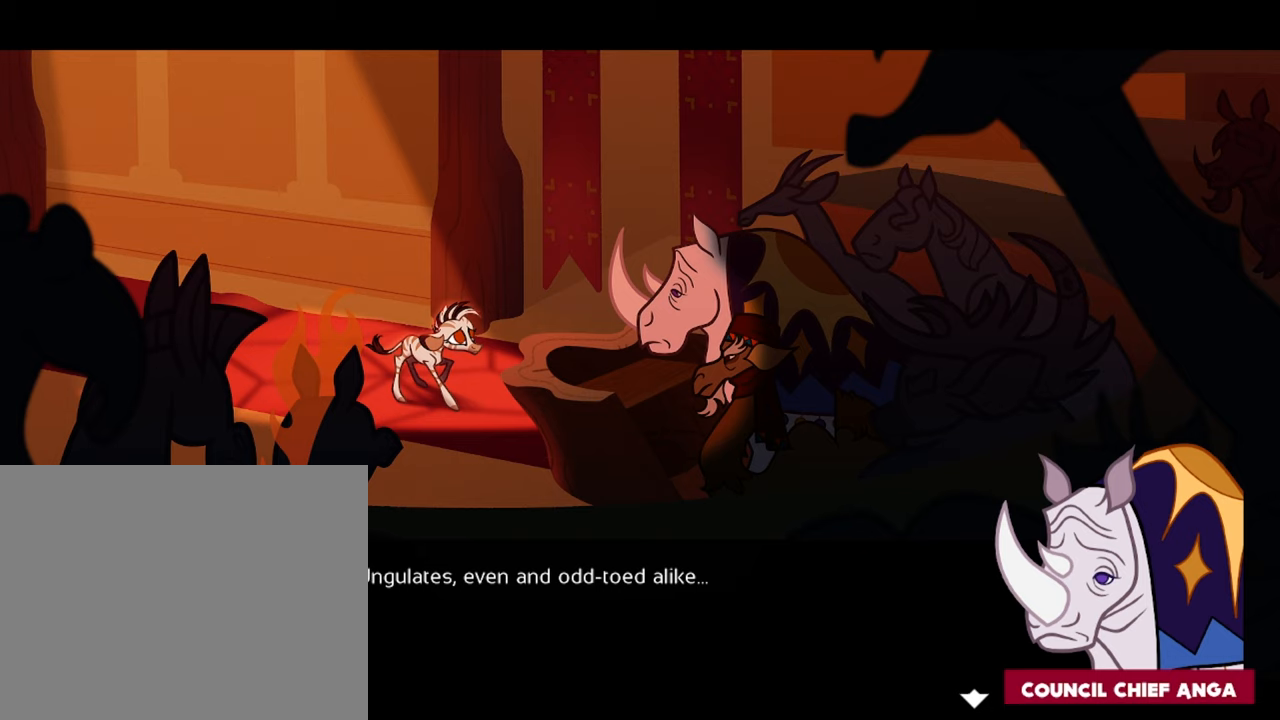
Gameplay with a controller (Xbox layout); each line is a JSON object with the inputs held at the frame after it. "events" lists button and stick changes between this image and that frame as [ms after this image, input, new state], when the widget could be followed in between. Not read: L3 R2 R3.
{"buttons": ["A"], "left_stick": "center", "right_stick": "center", "events": [[483, "A", "down"]]}
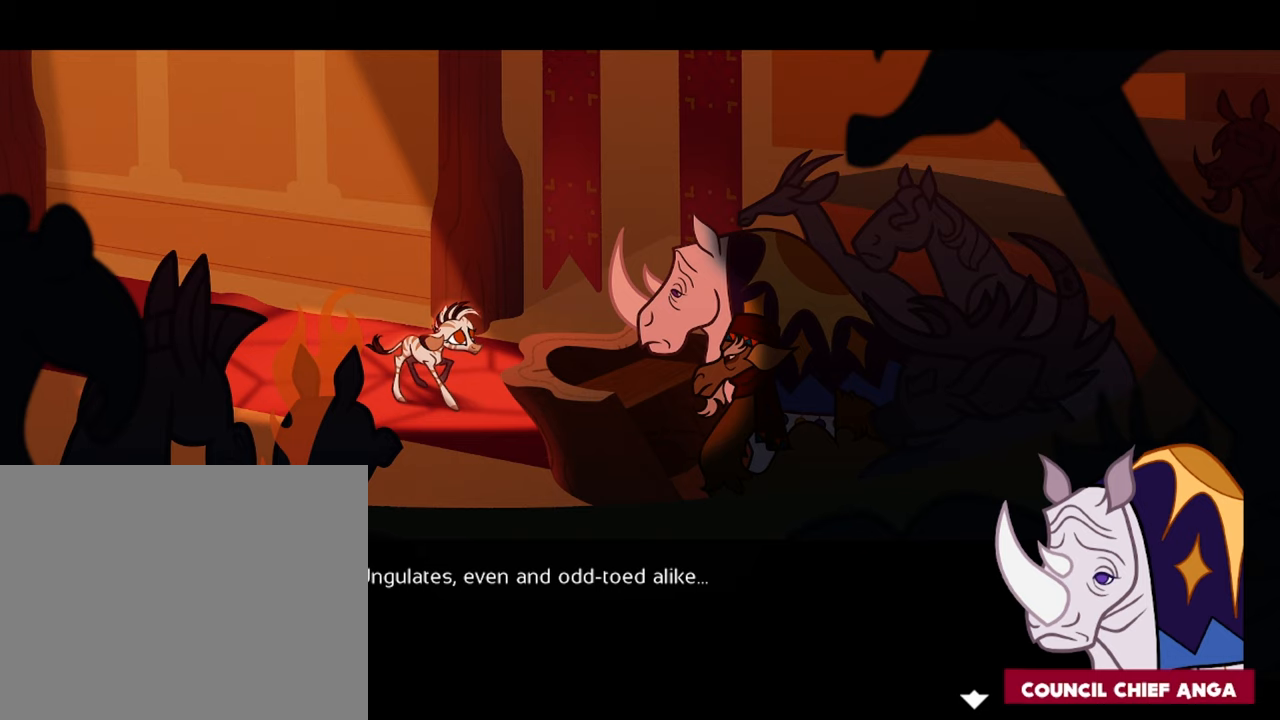
{"buttons": [], "left_stick": "center", "right_stick": "center", "events": [[117, "A", "up"]]}
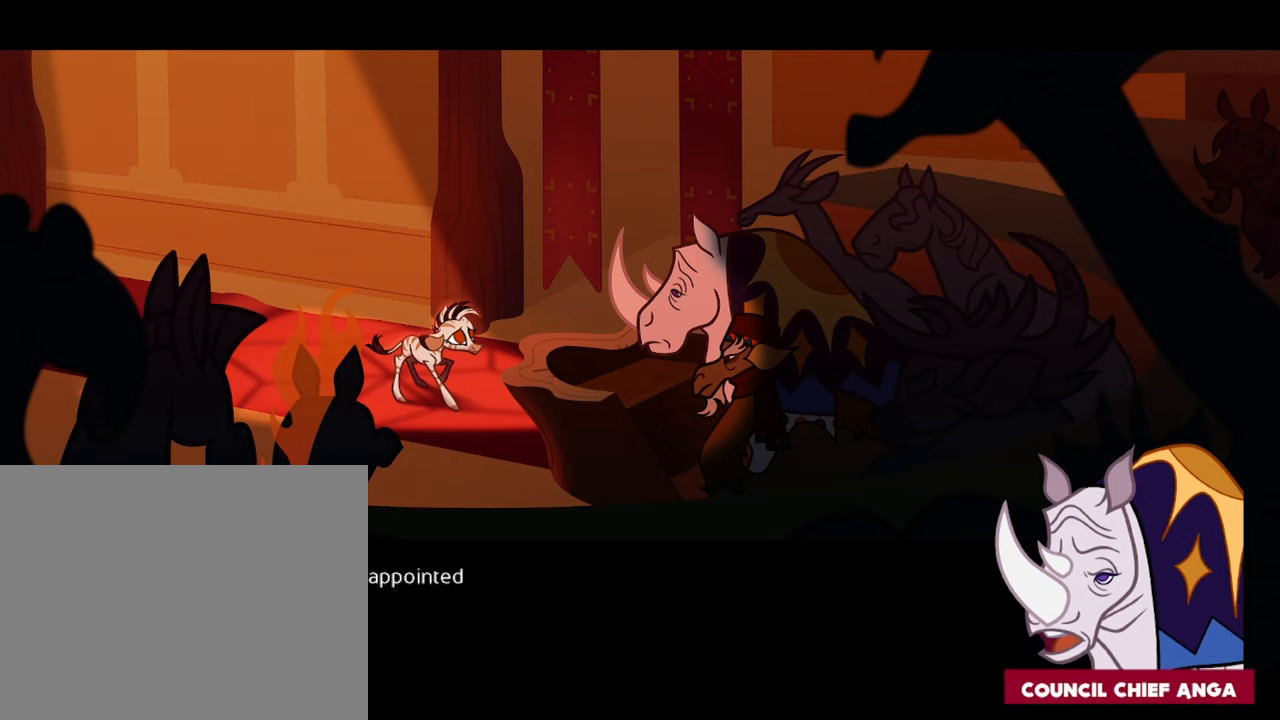
{"buttons": [], "left_stick": "center", "right_stick": "center", "events": []}
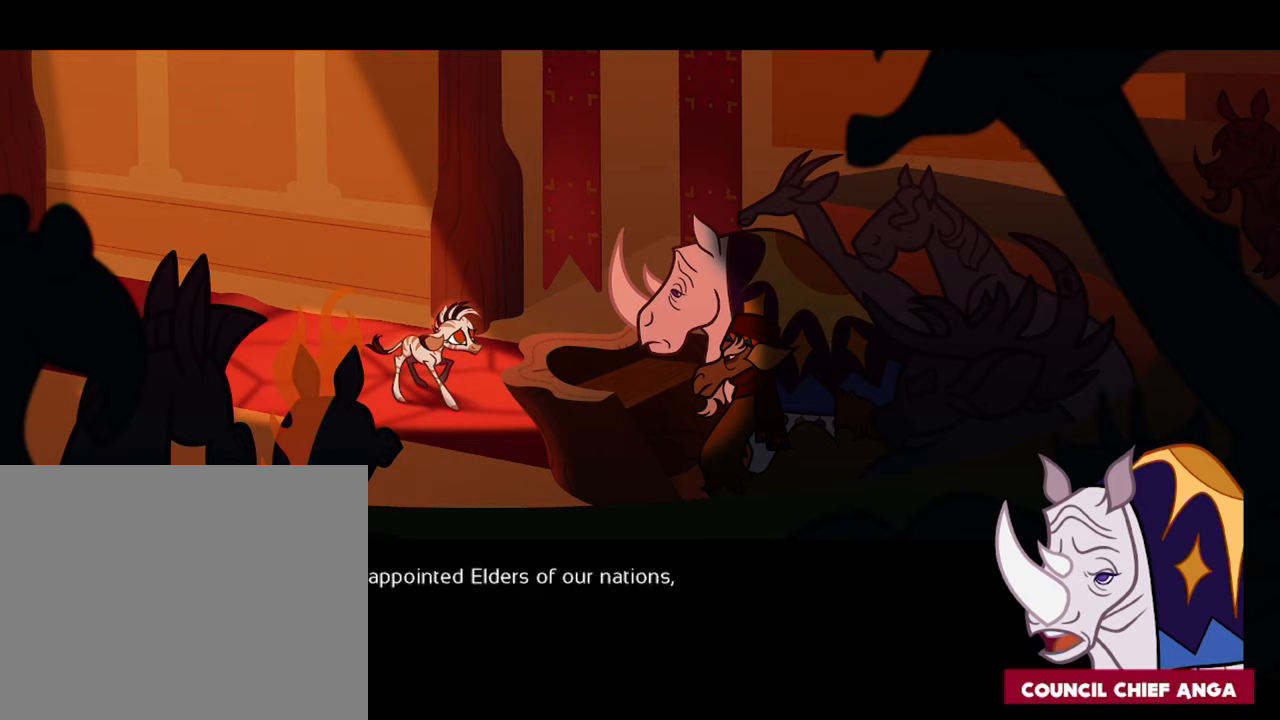
{"buttons": [], "left_stick": "center", "right_stick": "center", "events": []}
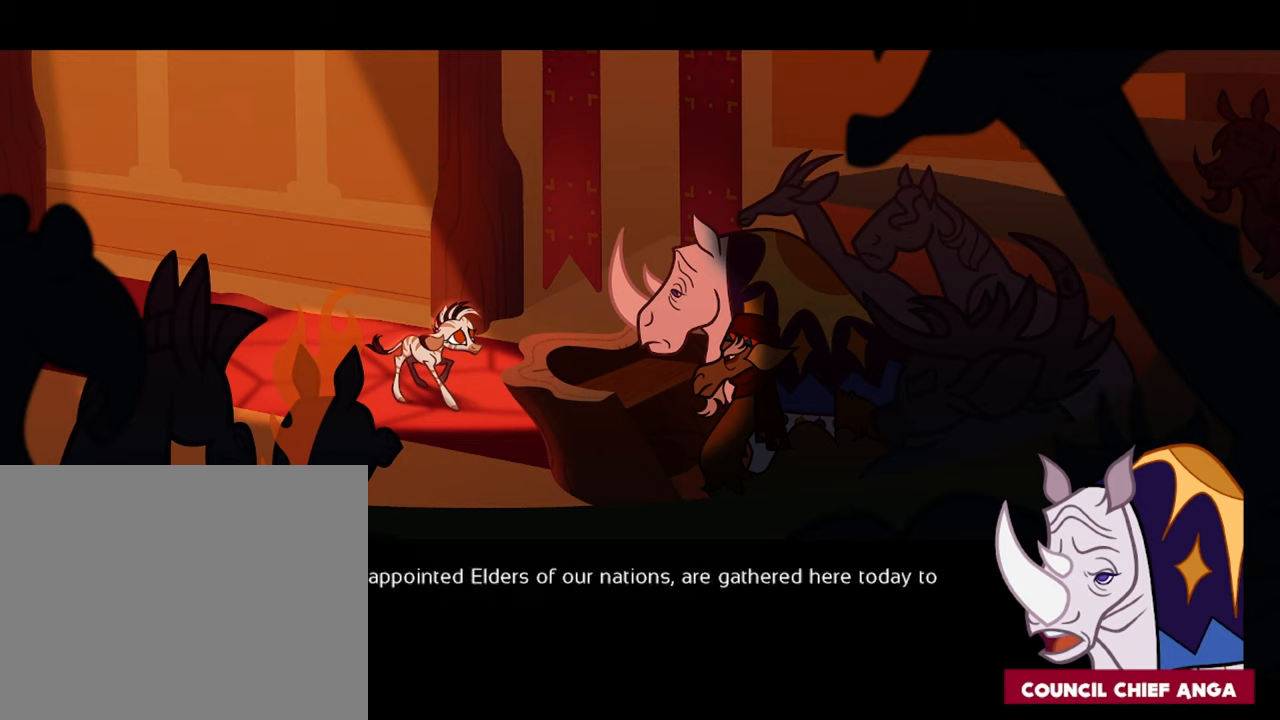
{"buttons": [], "left_stick": "center", "right_stick": "center", "events": []}
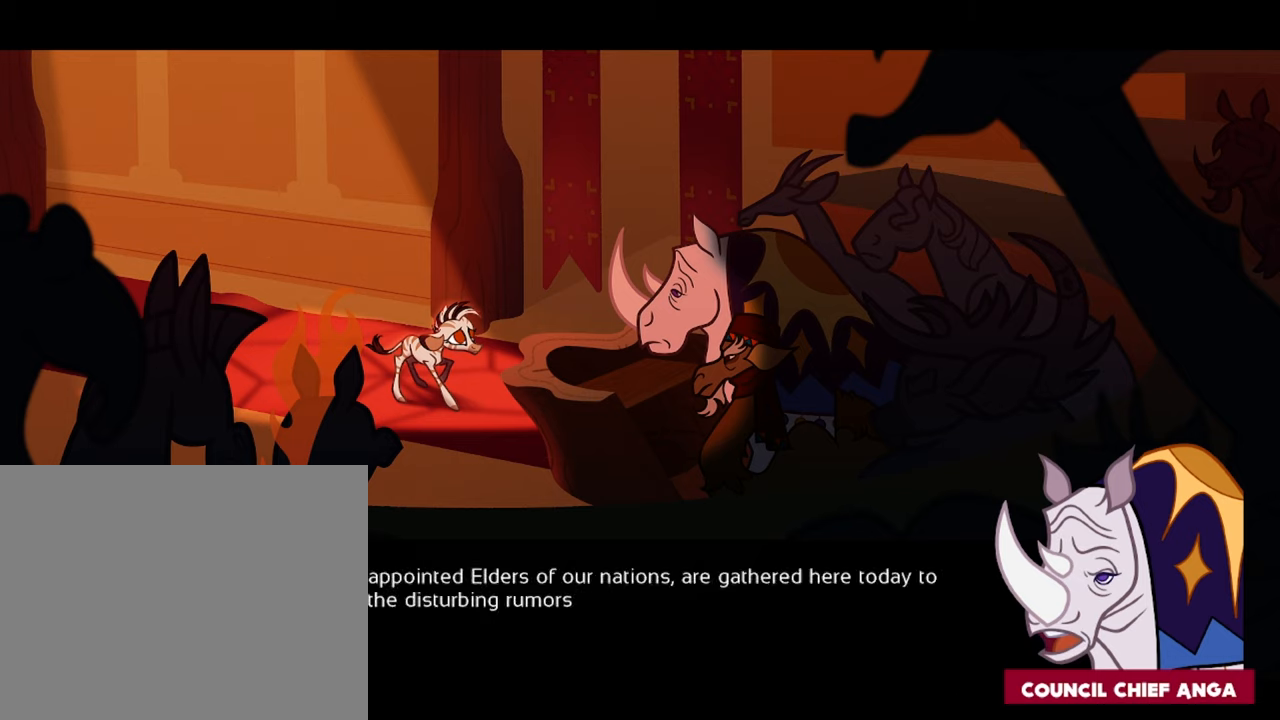
{"buttons": [], "left_stick": "center", "right_stick": "center", "events": []}
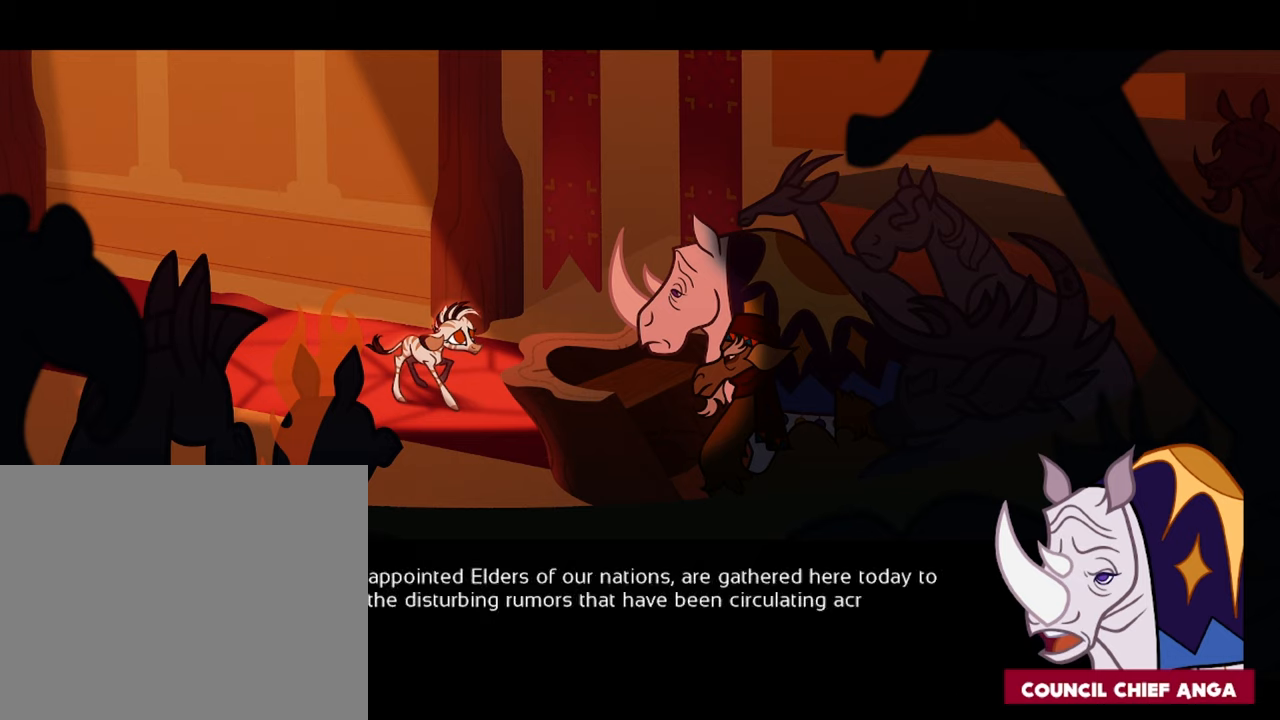
{"buttons": [], "left_stick": "center", "right_stick": "center", "events": []}
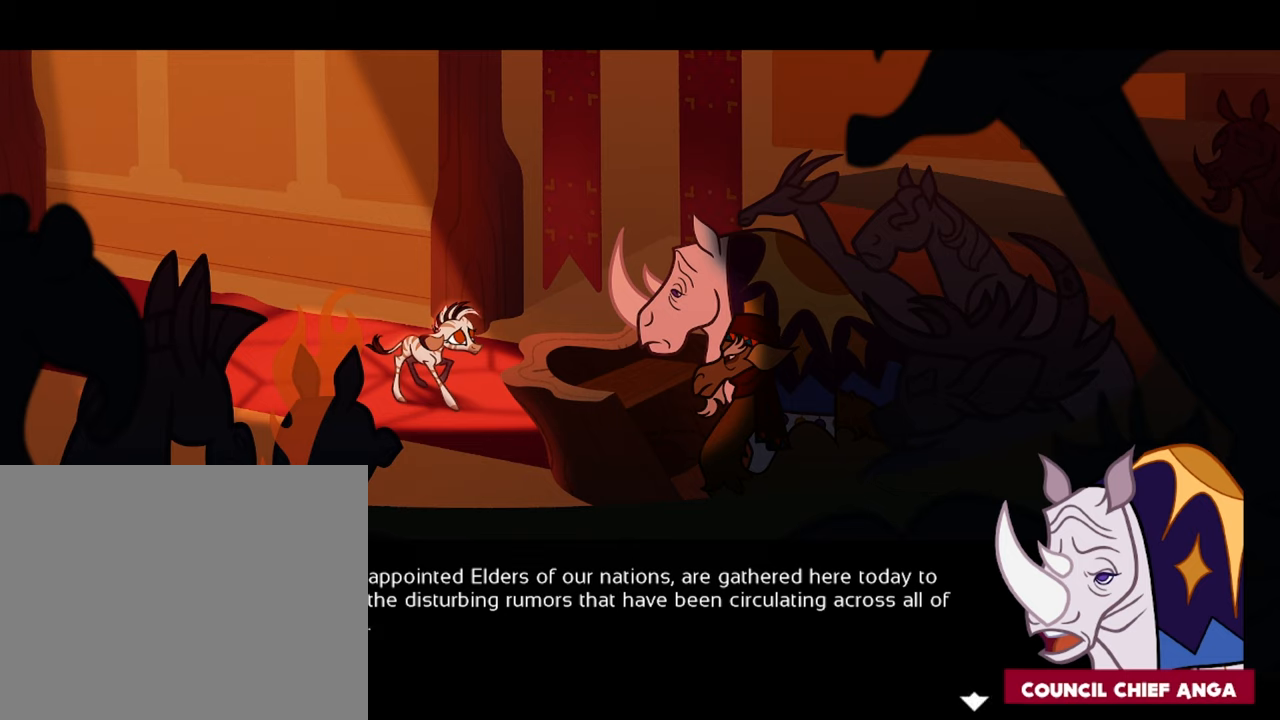
{"buttons": [], "left_stick": "center", "right_stick": "center", "events": []}
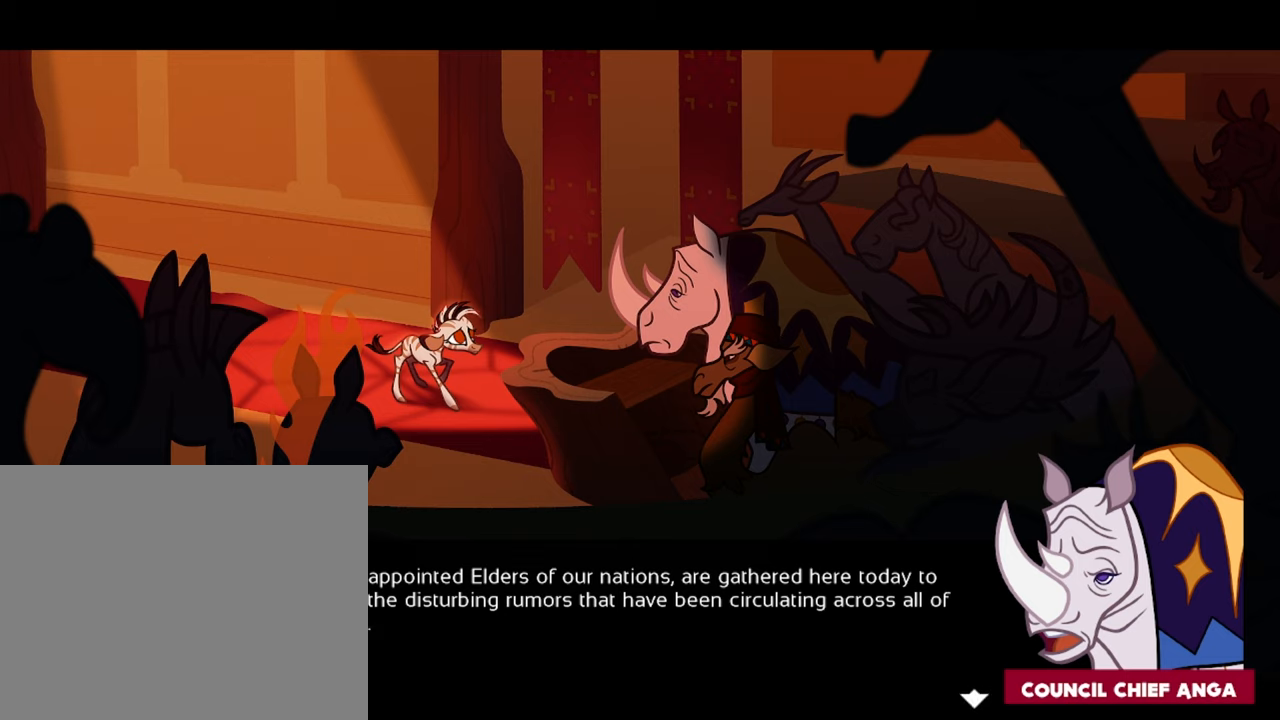
{"buttons": [], "left_stick": "center", "right_stick": "center", "events": []}
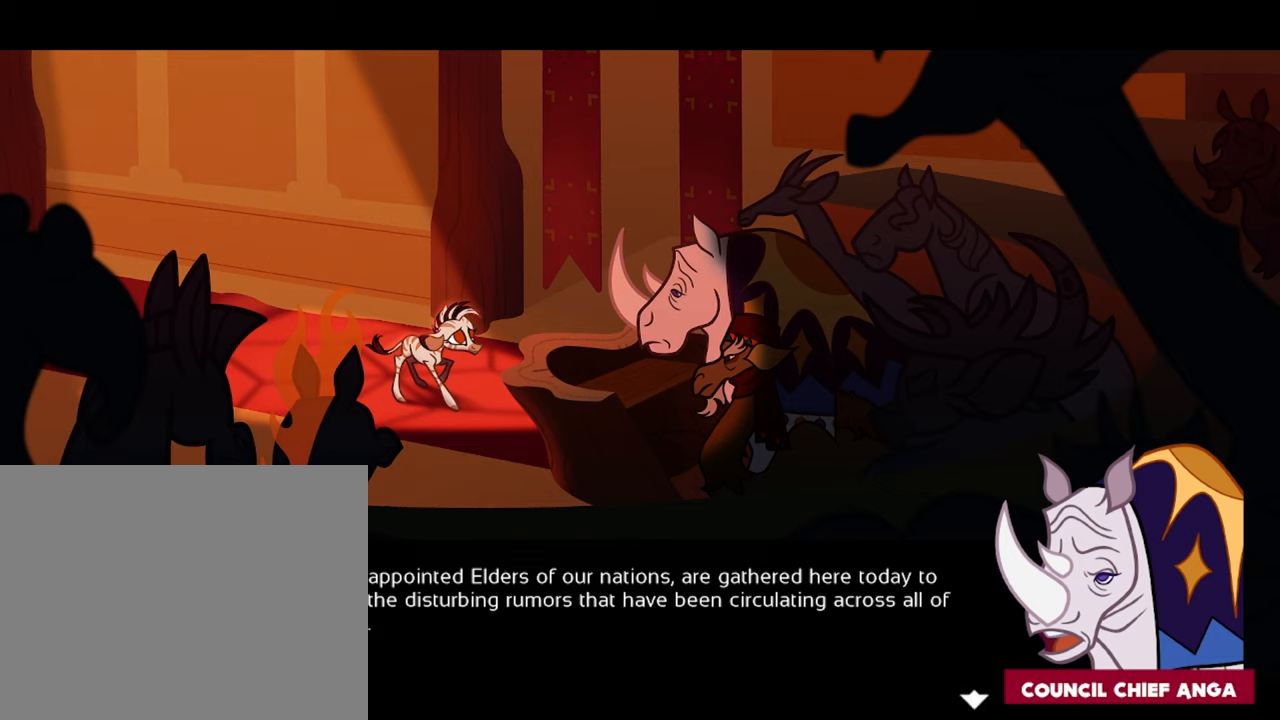
{"buttons": [], "left_stick": "center", "right_stick": "center", "events": []}
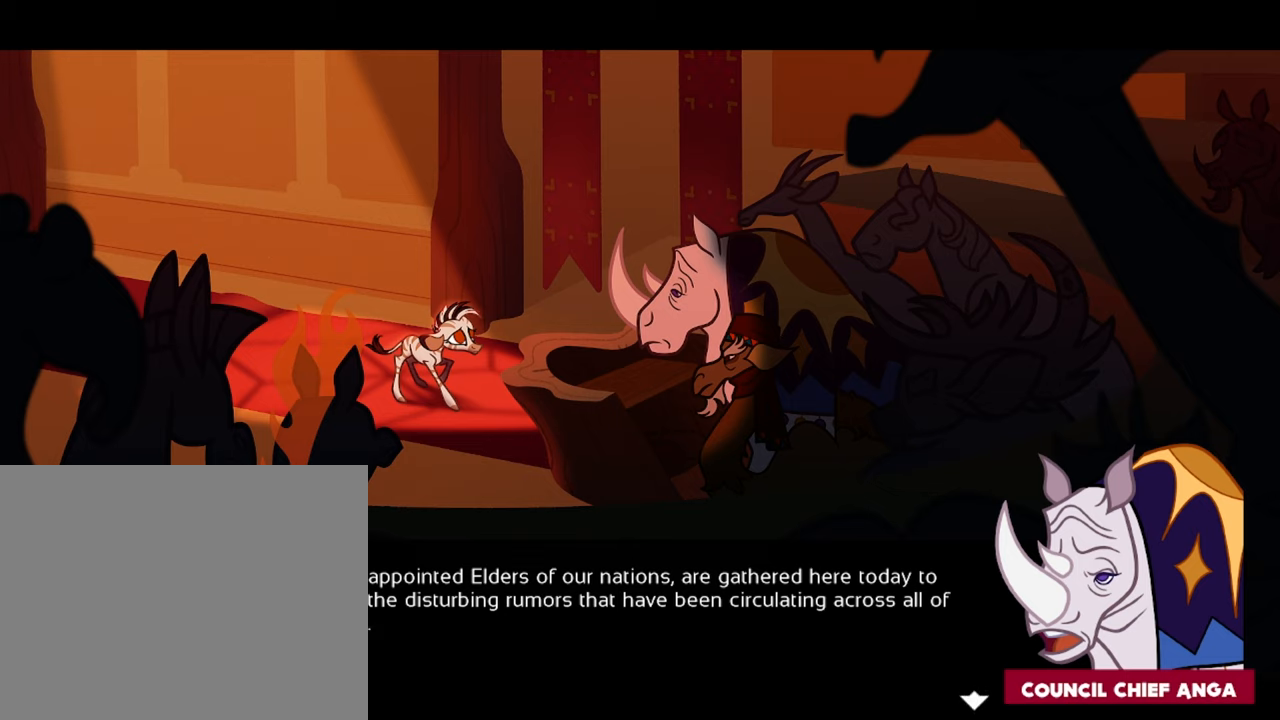
{"buttons": [], "left_stick": "center", "right_stick": "center", "events": []}
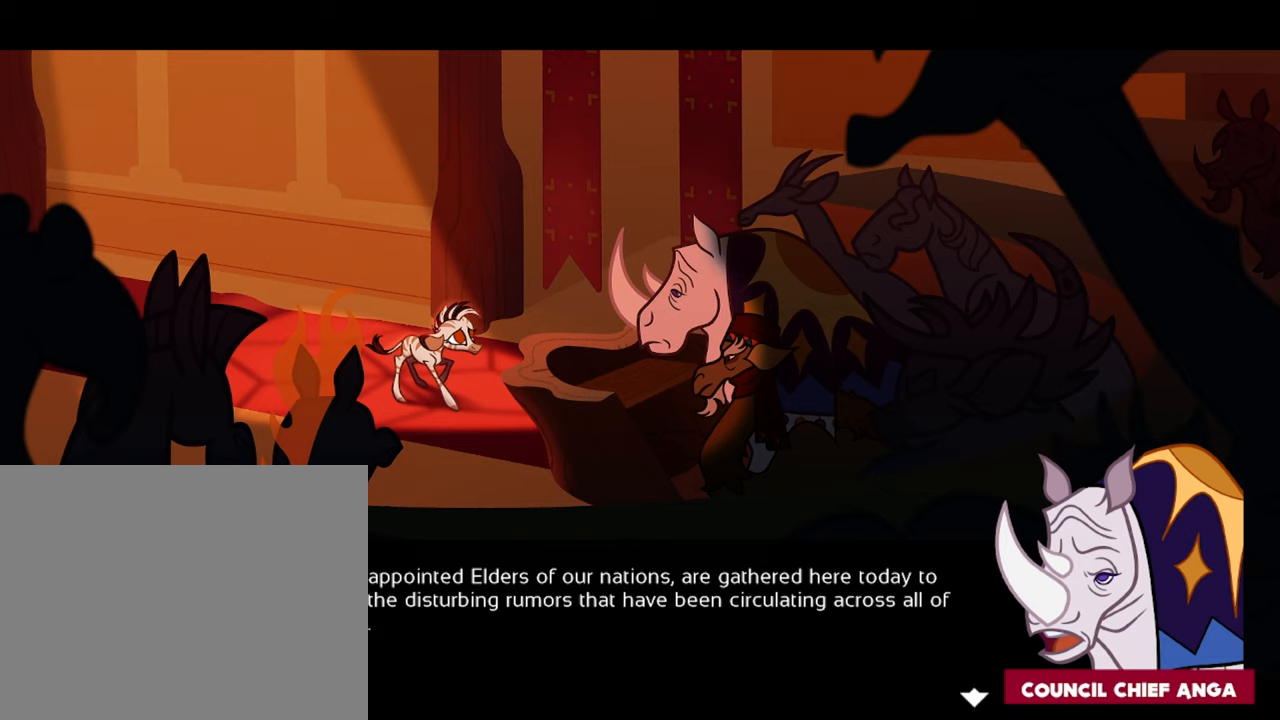
{"buttons": [], "left_stick": "center", "right_stick": "center", "events": []}
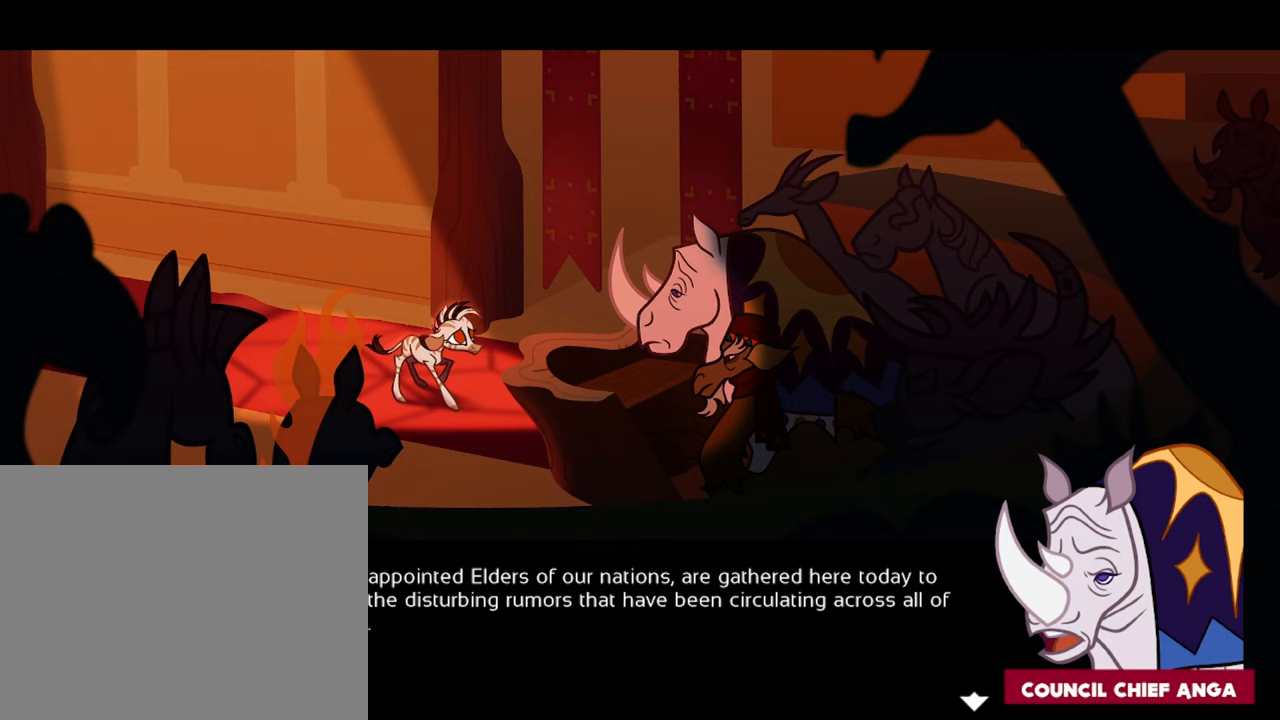
{"buttons": [], "left_stick": "center", "right_stick": "center", "events": [[234, "A", "down"], [384, "A", "up"]]}
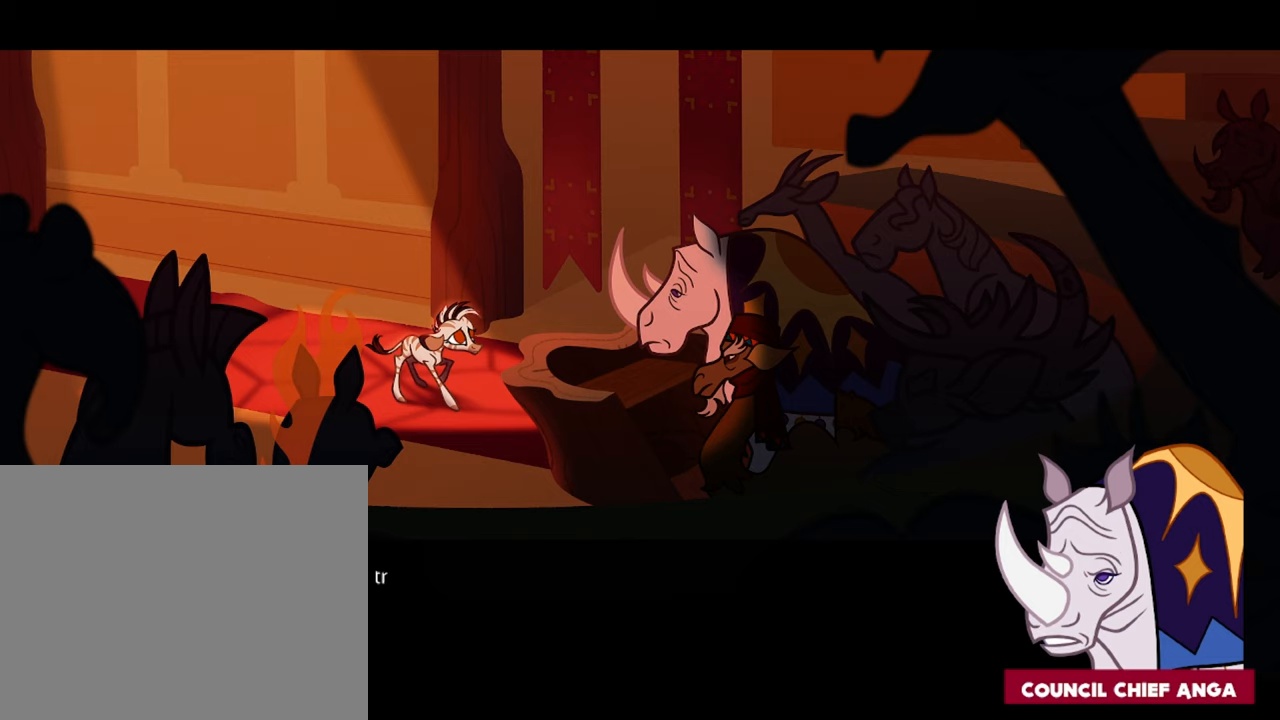
{"buttons": [], "left_stick": "center", "right_stick": "center", "events": []}
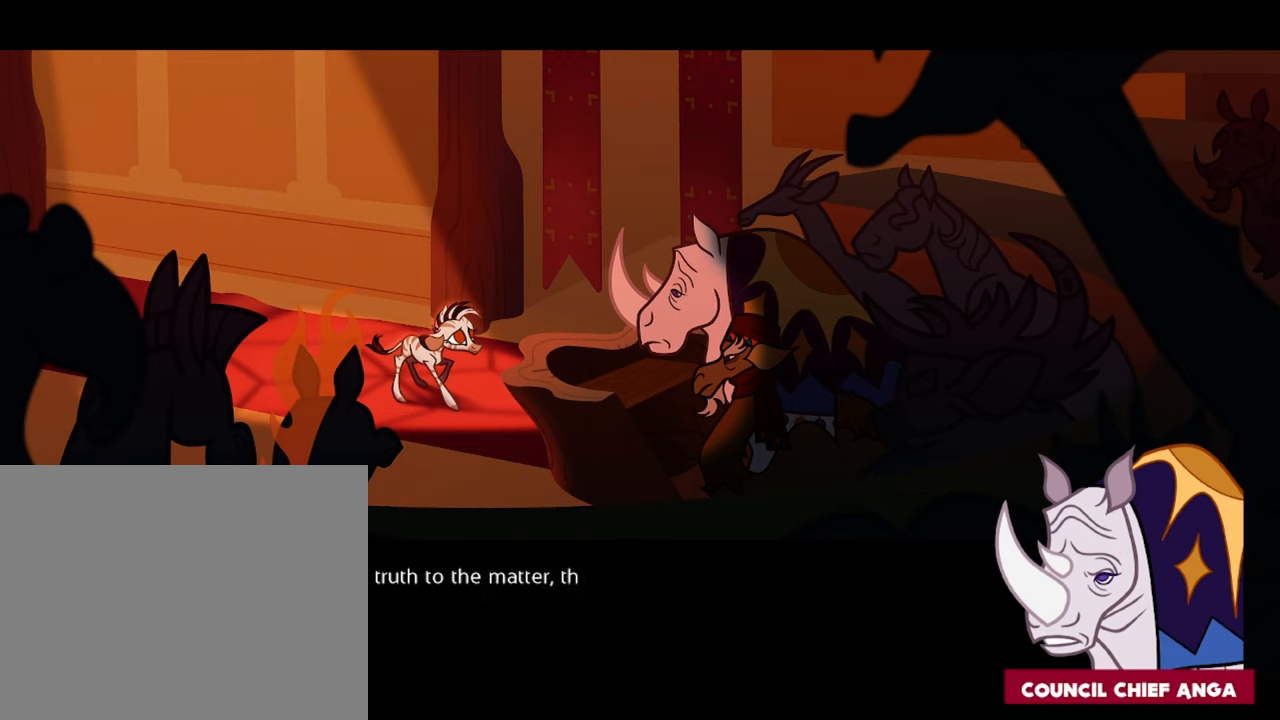
{"buttons": [], "left_stick": "center", "right_stick": "center", "events": []}
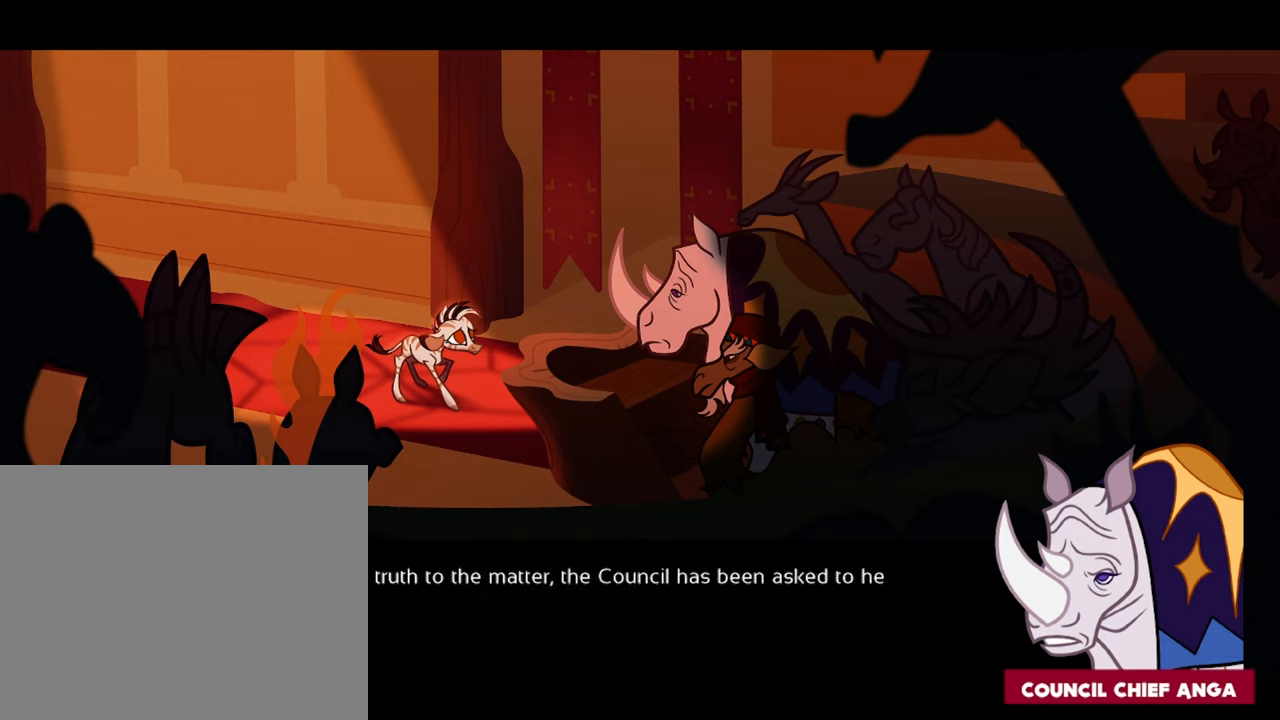
{"buttons": [], "left_stick": "center", "right_stick": "center", "events": []}
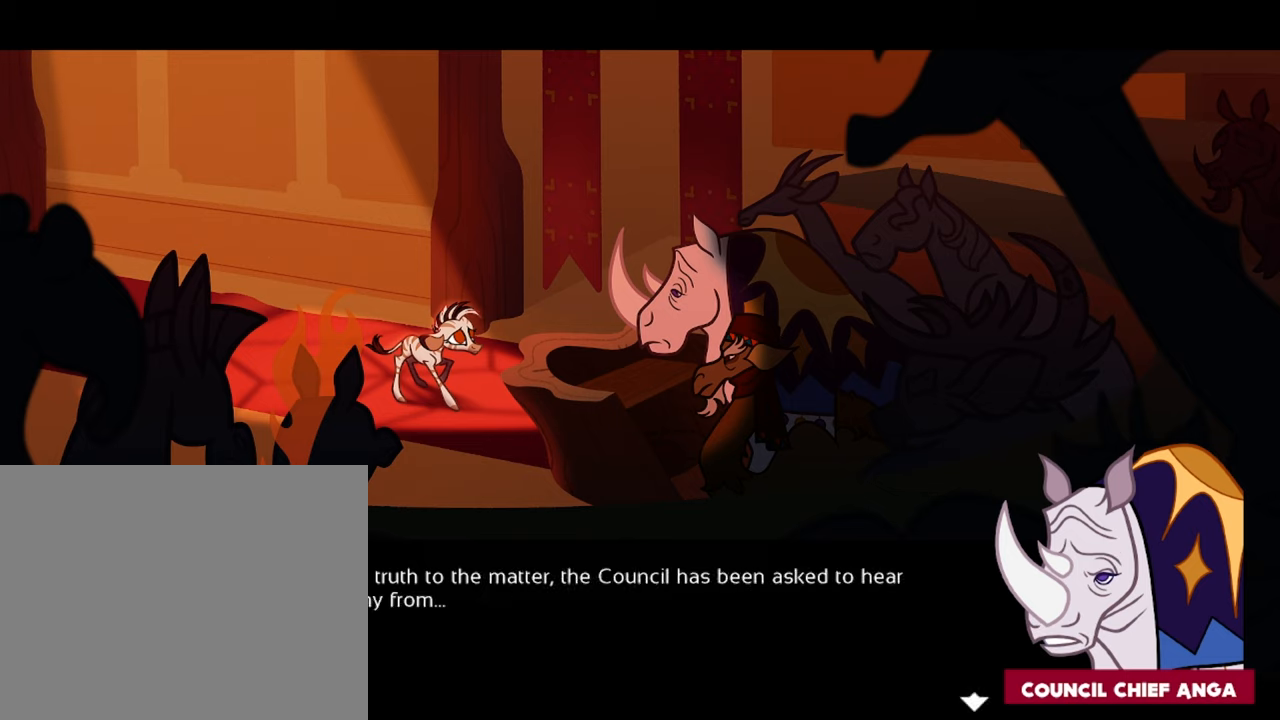
{"buttons": [], "left_stick": "center", "right_stick": "center", "events": []}
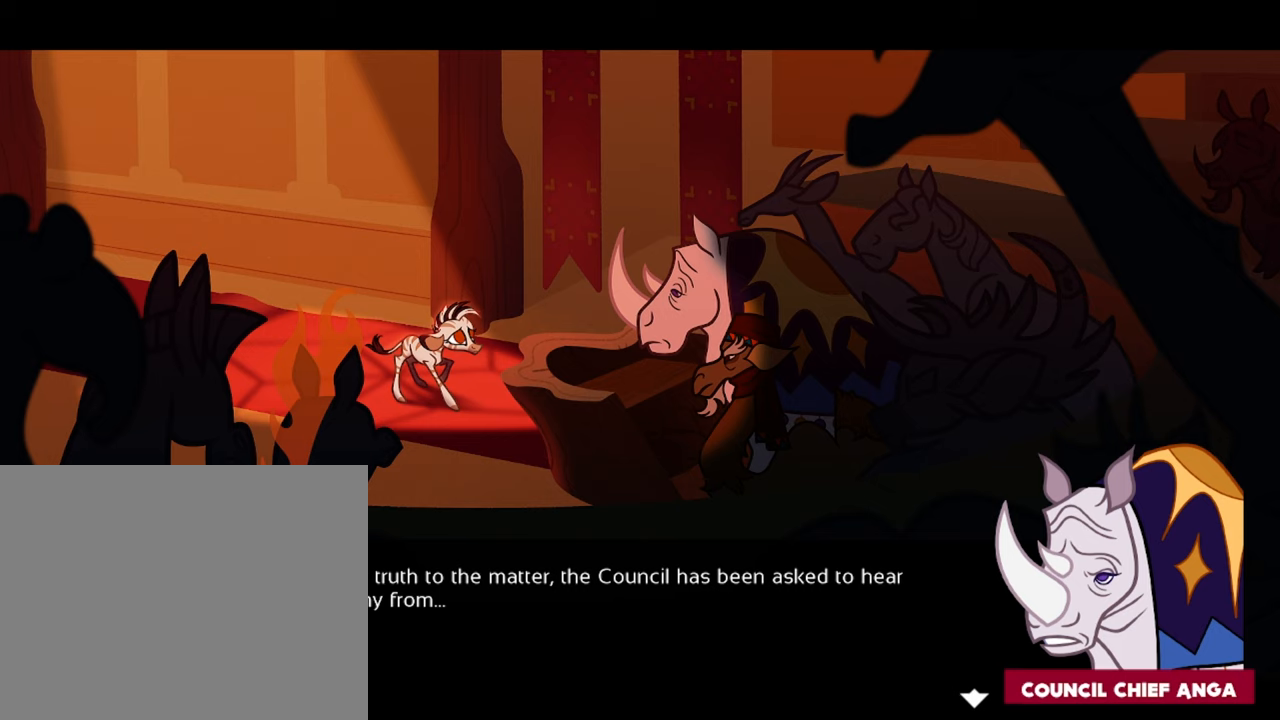
{"buttons": [], "left_stick": "center", "right_stick": "center", "events": [[50, "A", "down"], [250, "A", "up"]]}
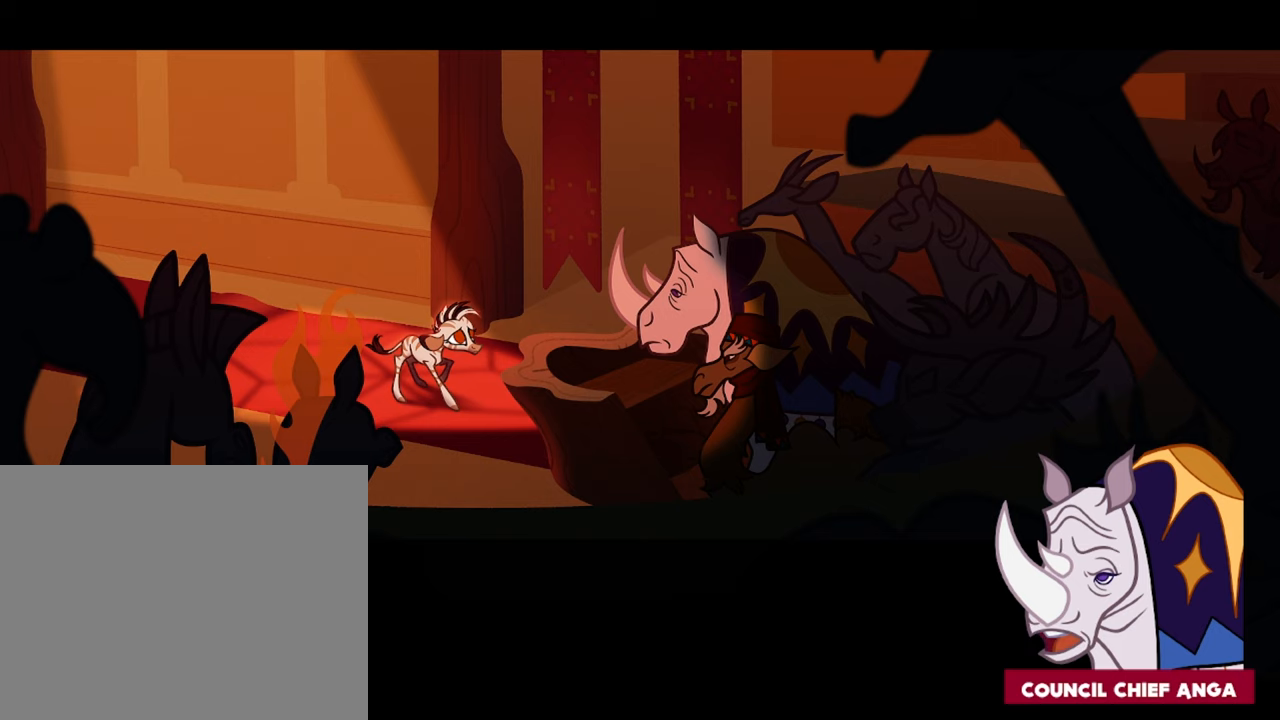
{"buttons": [], "left_stick": "center", "right_stick": "center", "events": []}
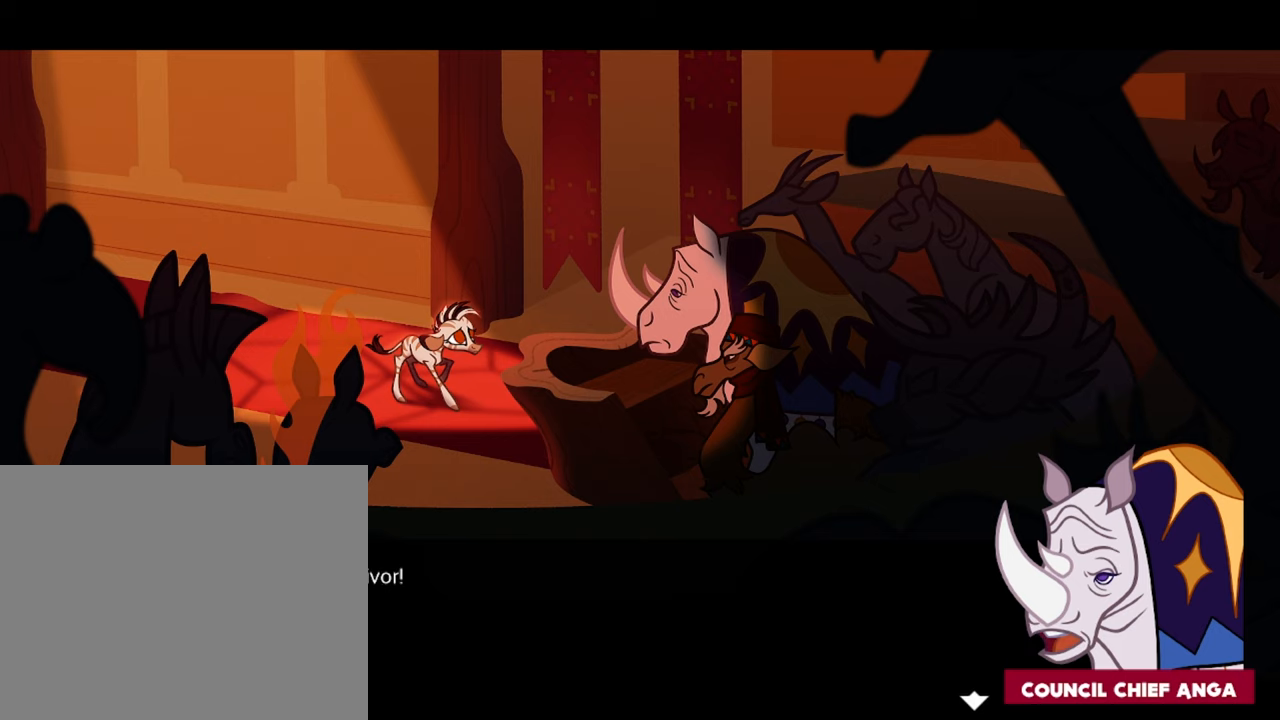
{"buttons": ["A"], "left_stick": "center", "right_stick": "center", "events": [[383, "A", "down"]]}
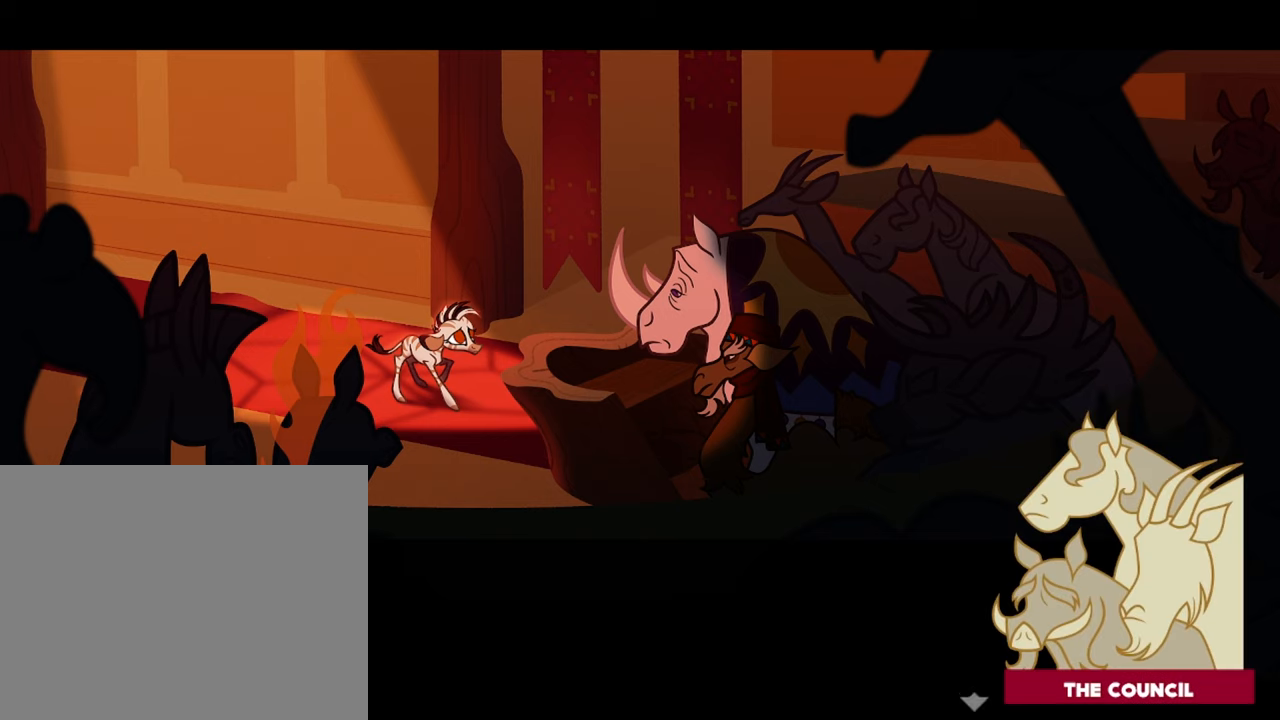
{"buttons": [], "left_stick": "center", "right_stick": "center", "events": [[50, "A", "up"]]}
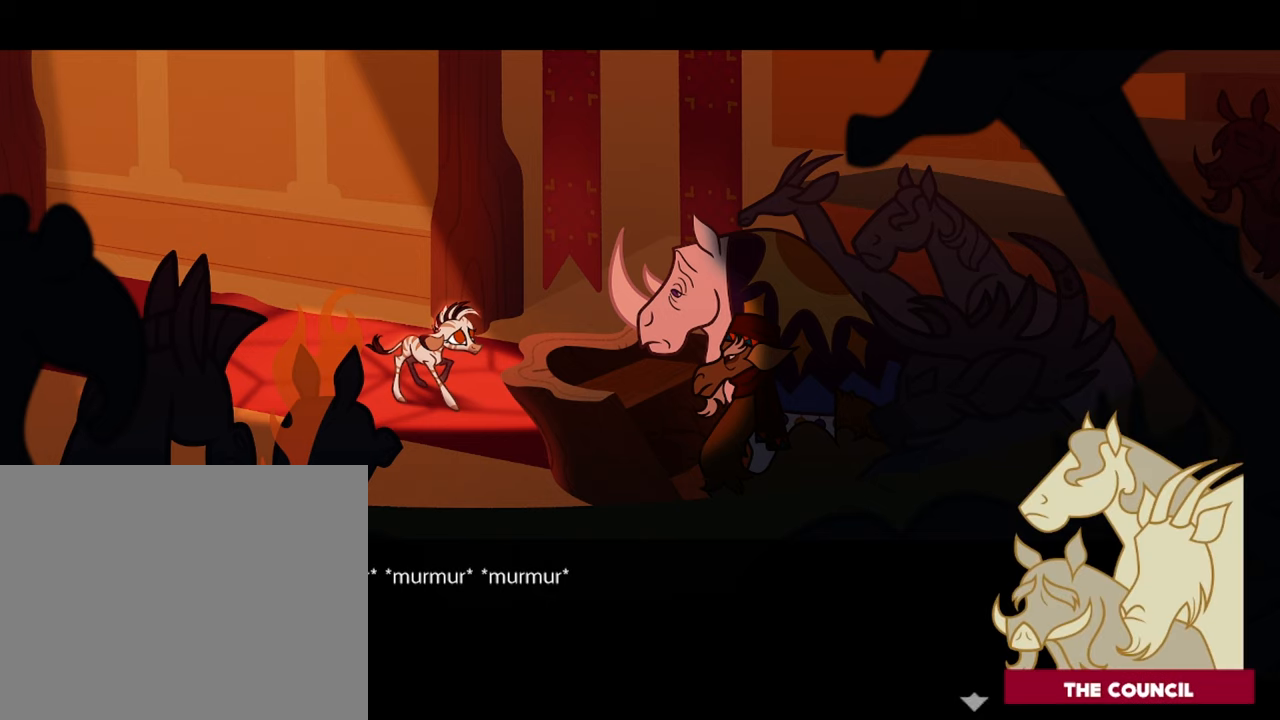
{"buttons": [], "left_stick": "center", "right_stick": "center", "events": []}
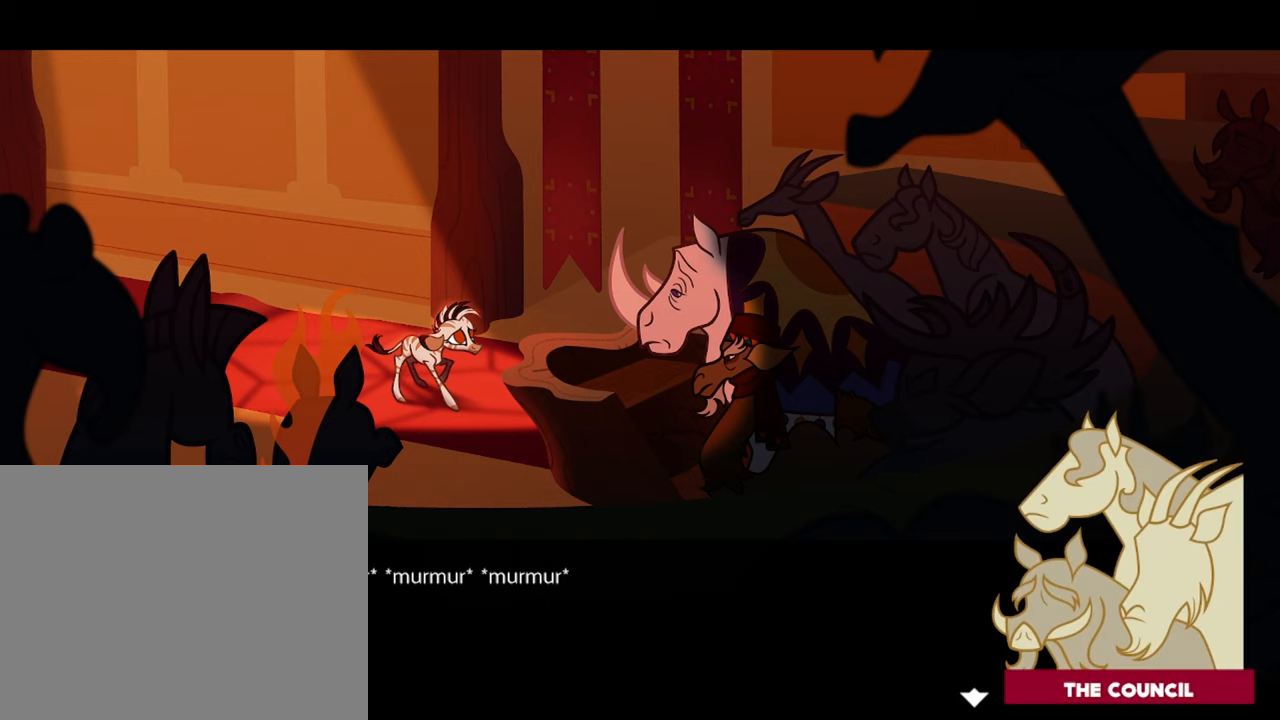
{"buttons": [], "left_stick": "center", "right_stick": "center", "events": [[100, "A", "down"], [250, "A", "up"]]}
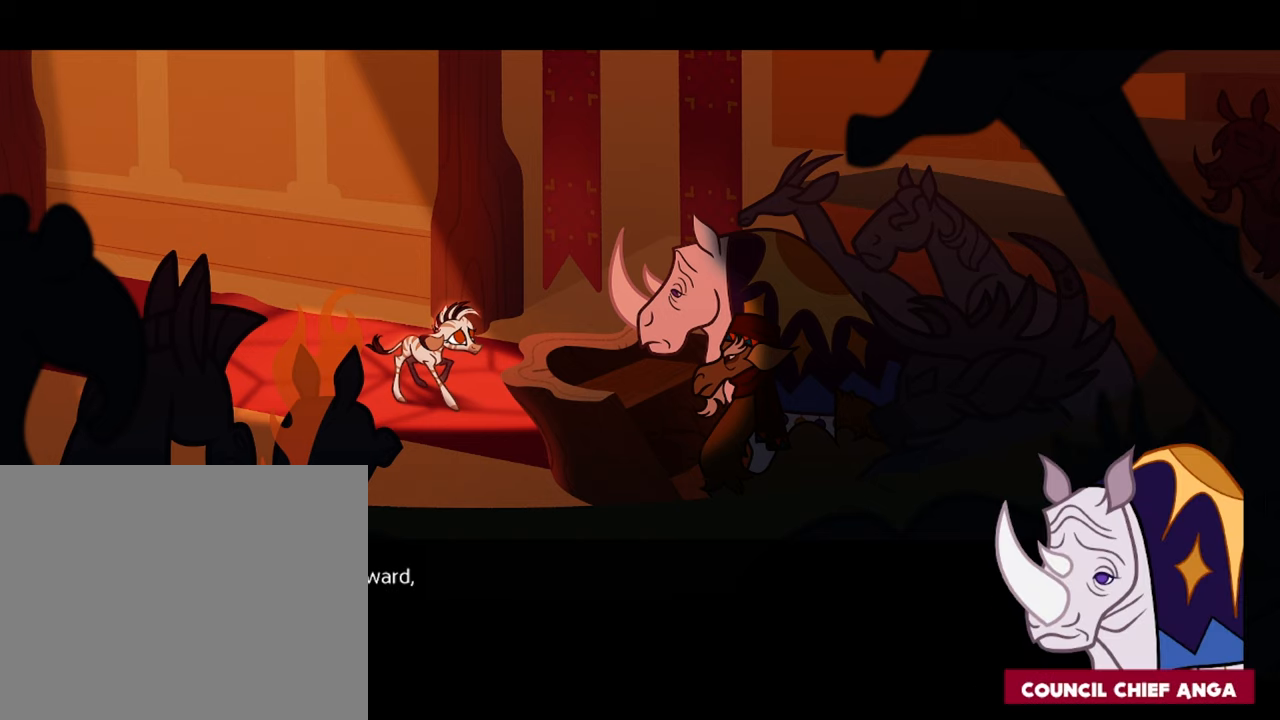
{"buttons": [], "left_stick": "center", "right_stick": "center", "events": []}
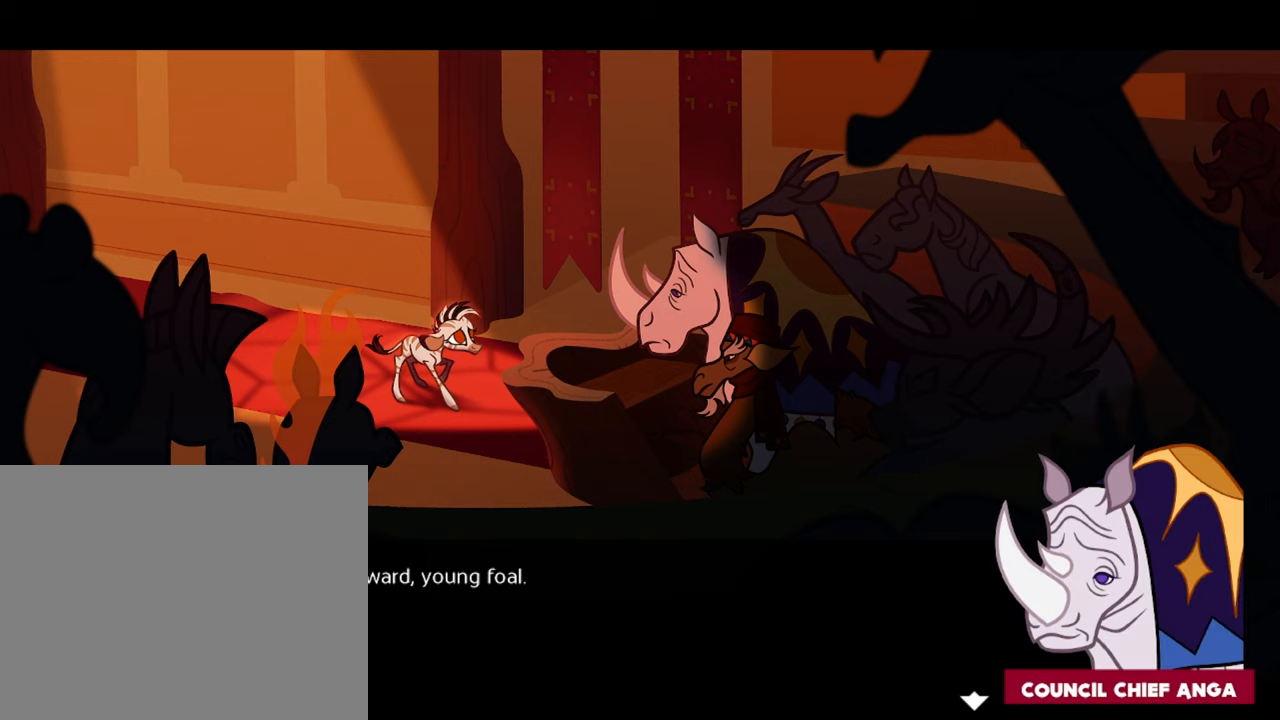
{"buttons": [], "left_stick": "center", "right_stick": "center", "events": []}
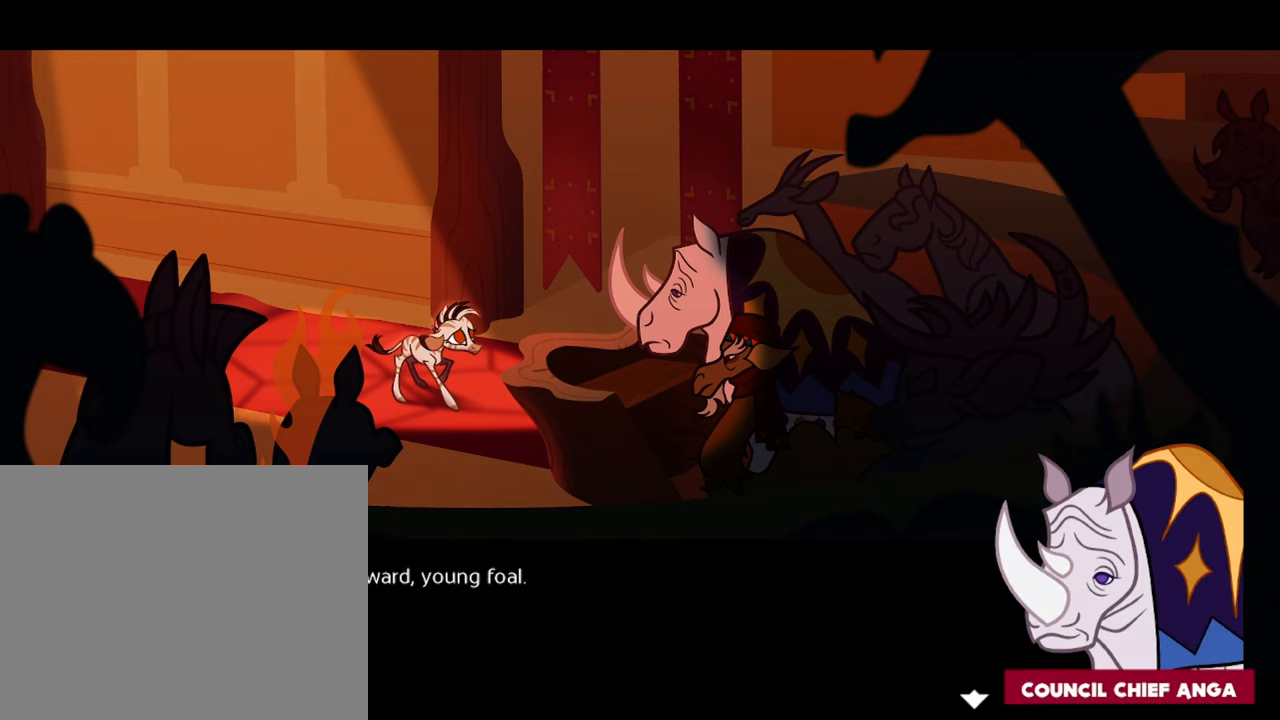
{"buttons": ["A"], "left_stick": "center", "right_stick": "center", "events": [[366, "A", "down"]]}
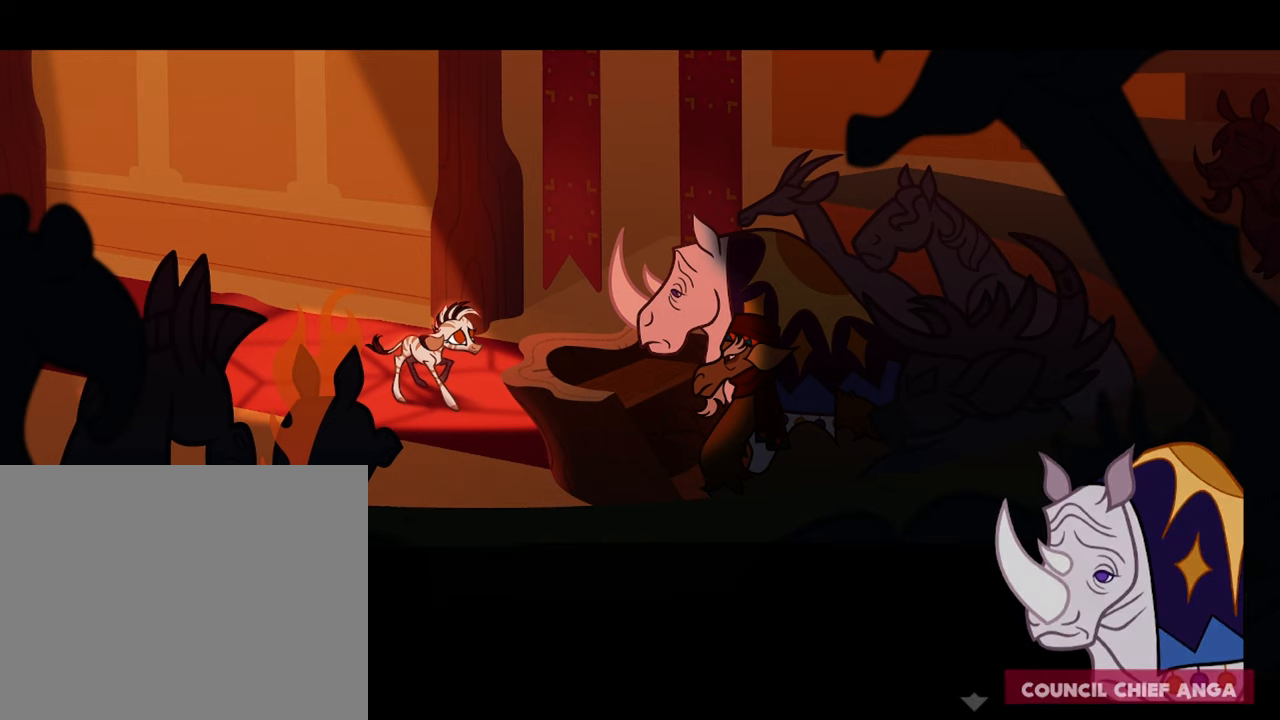
{"buttons": [], "left_stick": "center", "right_stick": "center", "events": [[33, "A", "up"]]}
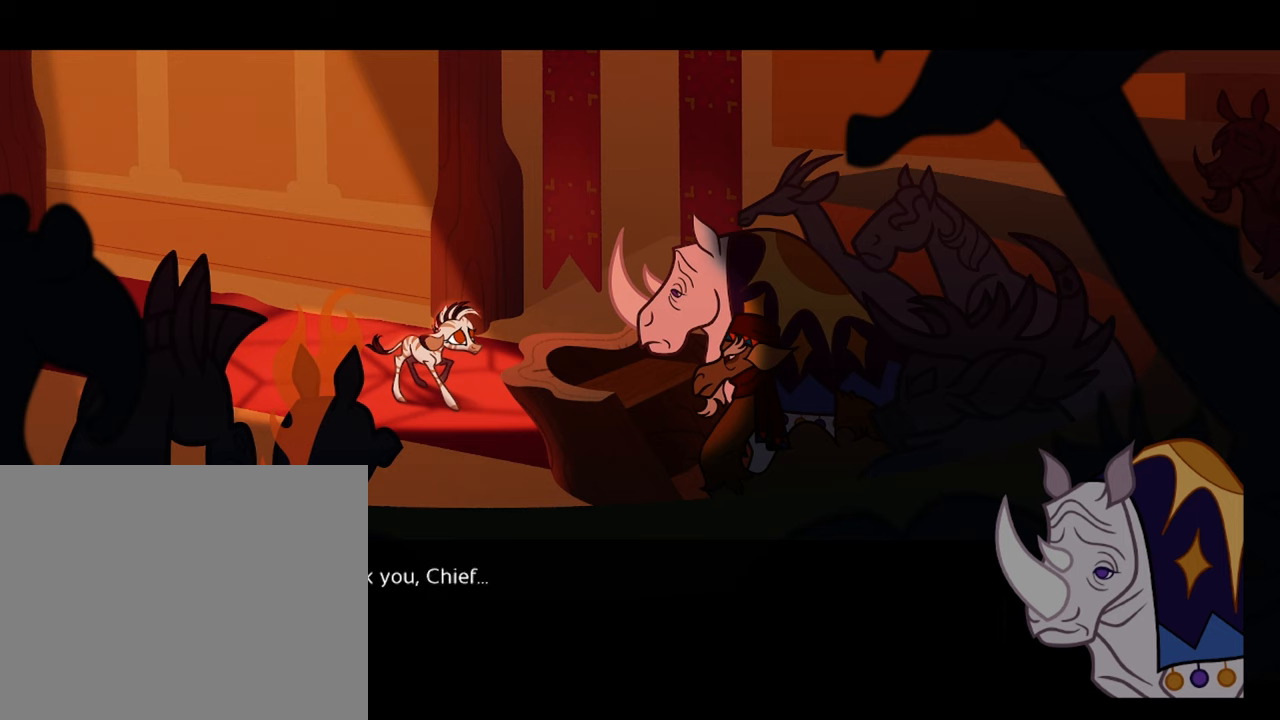
{"buttons": [], "left_stick": "center", "right_stick": "center", "events": []}
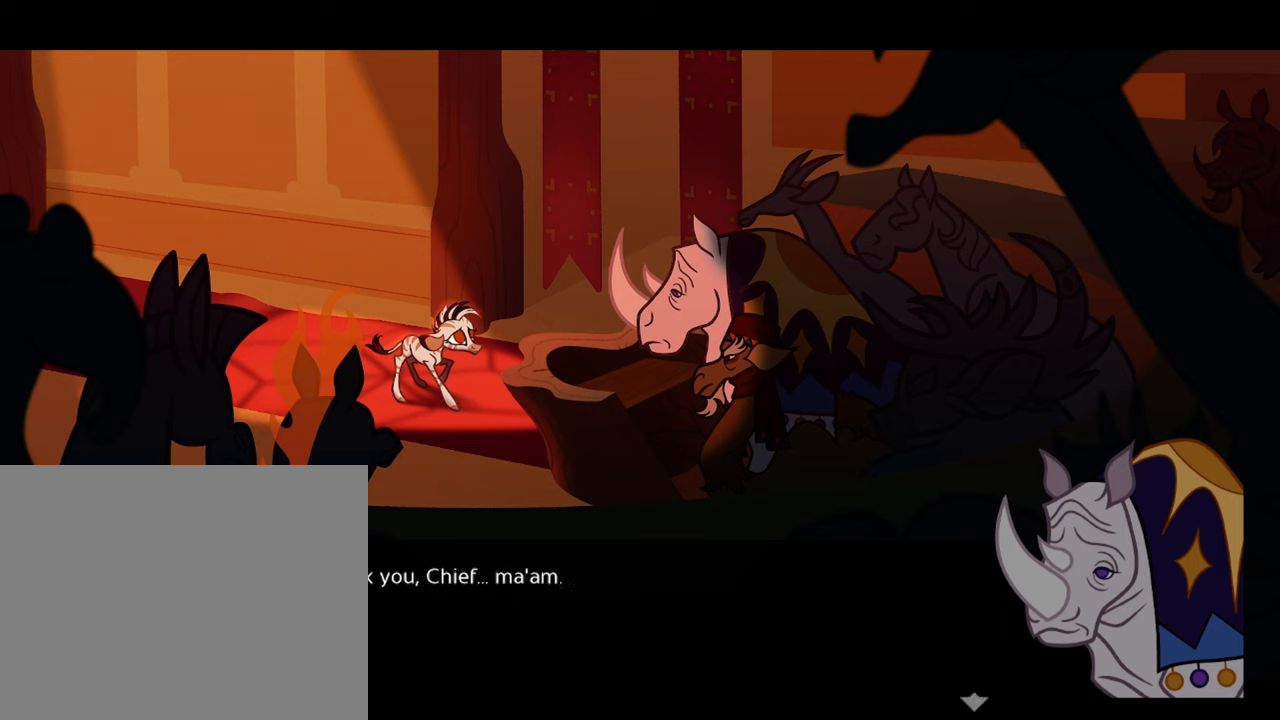
{"buttons": [], "left_stick": "center", "right_stick": "center", "events": []}
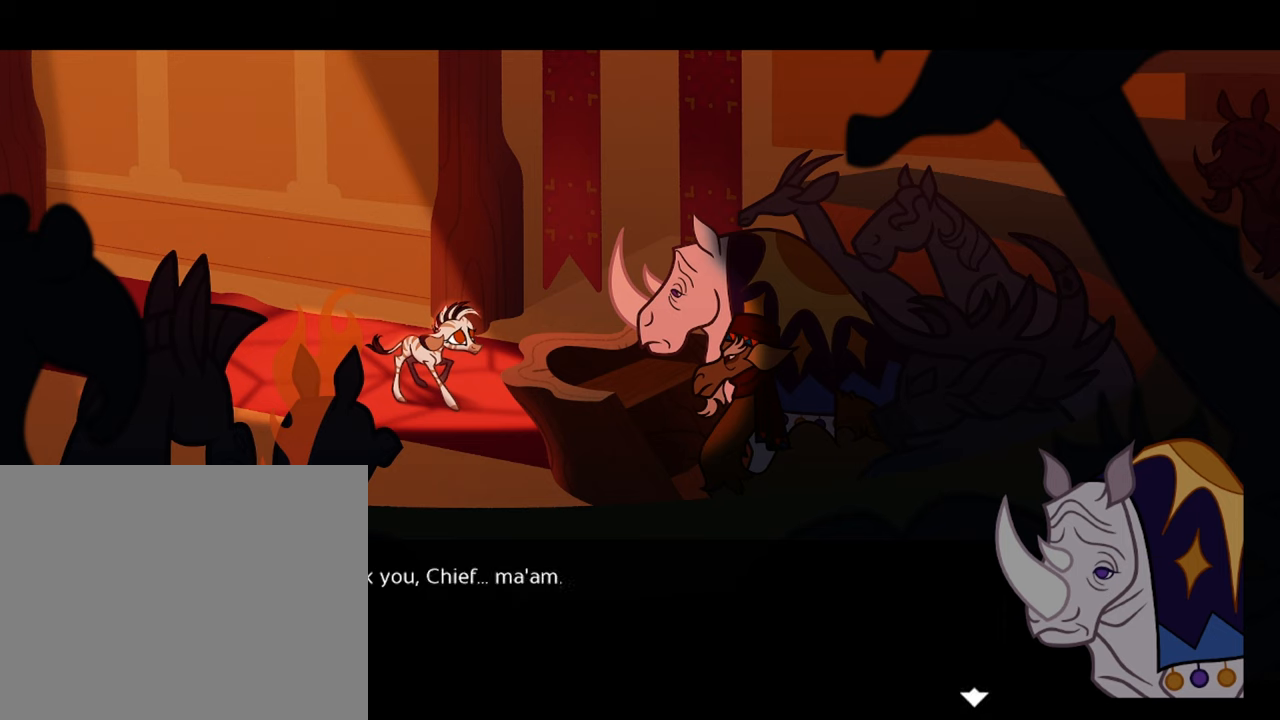
{"buttons": [], "left_stick": "center", "right_stick": "center", "events": []}